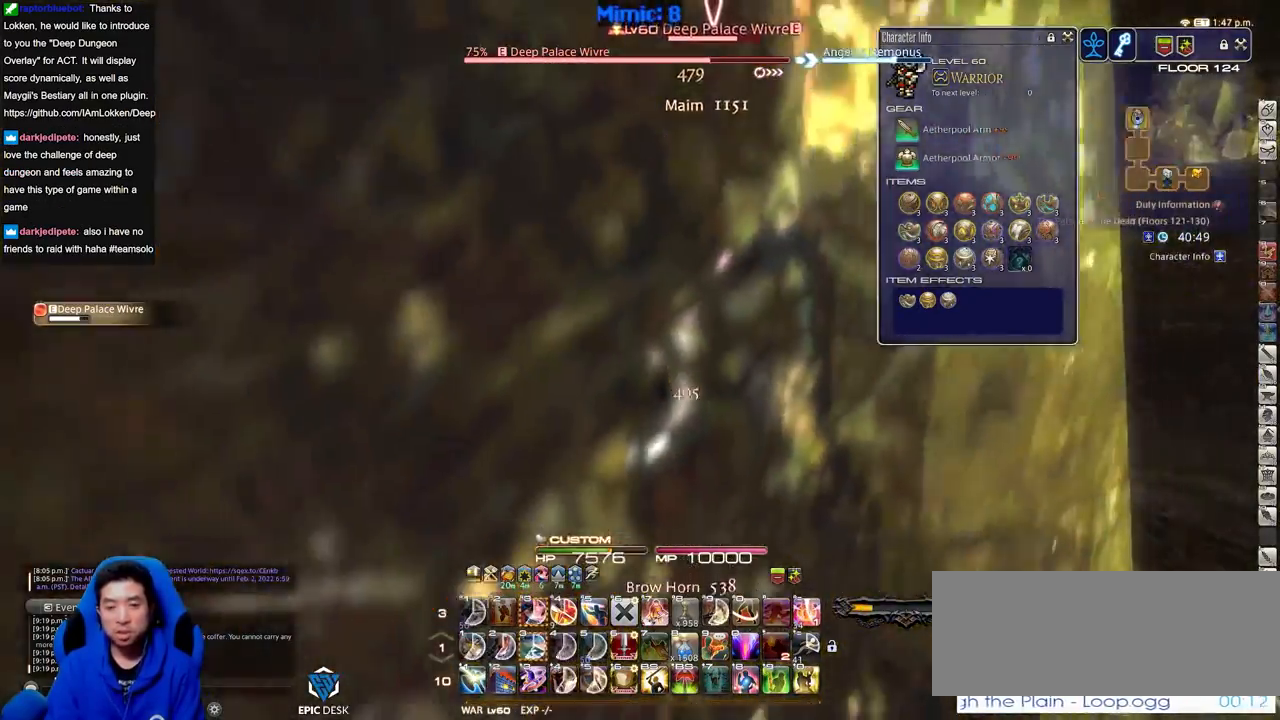
Gameplay with keyboard; each line is a JSON object with the keys held at the frame after it. "events" lists presses ("down") and releases ("up") of "a", "alt", "caps_lock", "ctrl", "d", "down", "e", "escape", "f", "f1", "f10", "f11", "f12", "f2", "f3", "f4", "f5", "f6", "f7", "f8", "f9", "left", "q", "r", "return", "right", "s", "shift_l", "shift_r", "space", "super", "t", "tab", "up" and "w" between this image and that frame as [ms after this image, input, new state], when the widget could be followed in between. No other keys are recorded. Mouse input is not recorded.
{"keys": [], "events": []}
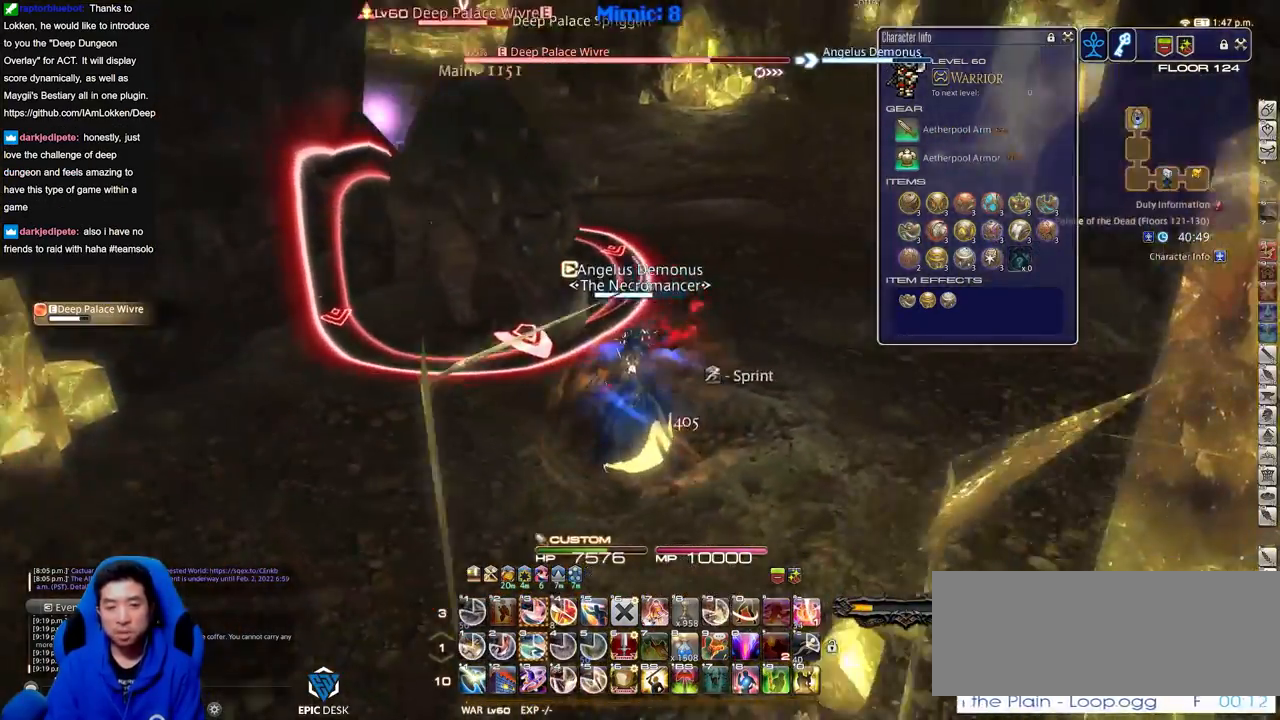
{"keys": ["a"], "events": [[217, "a", "down"]]}
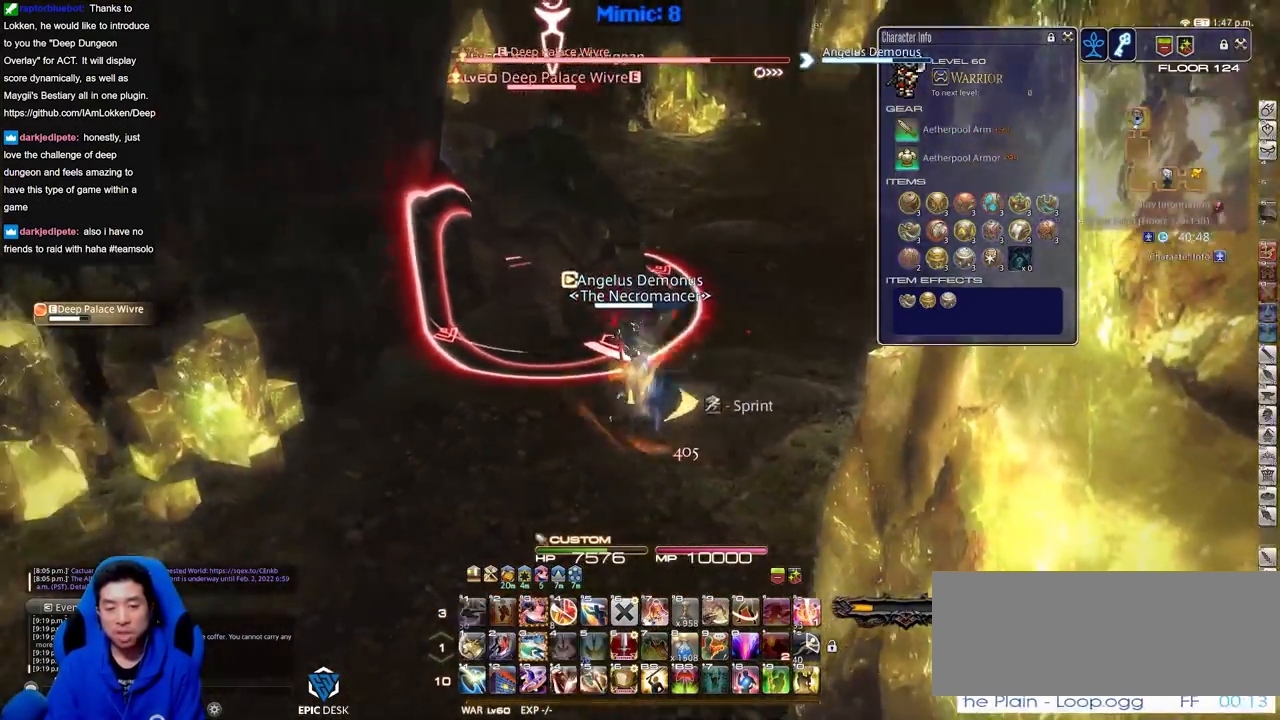
{"keys": ["s"], "events": [[234, "s", "down"], [317, "a", "up"]]}
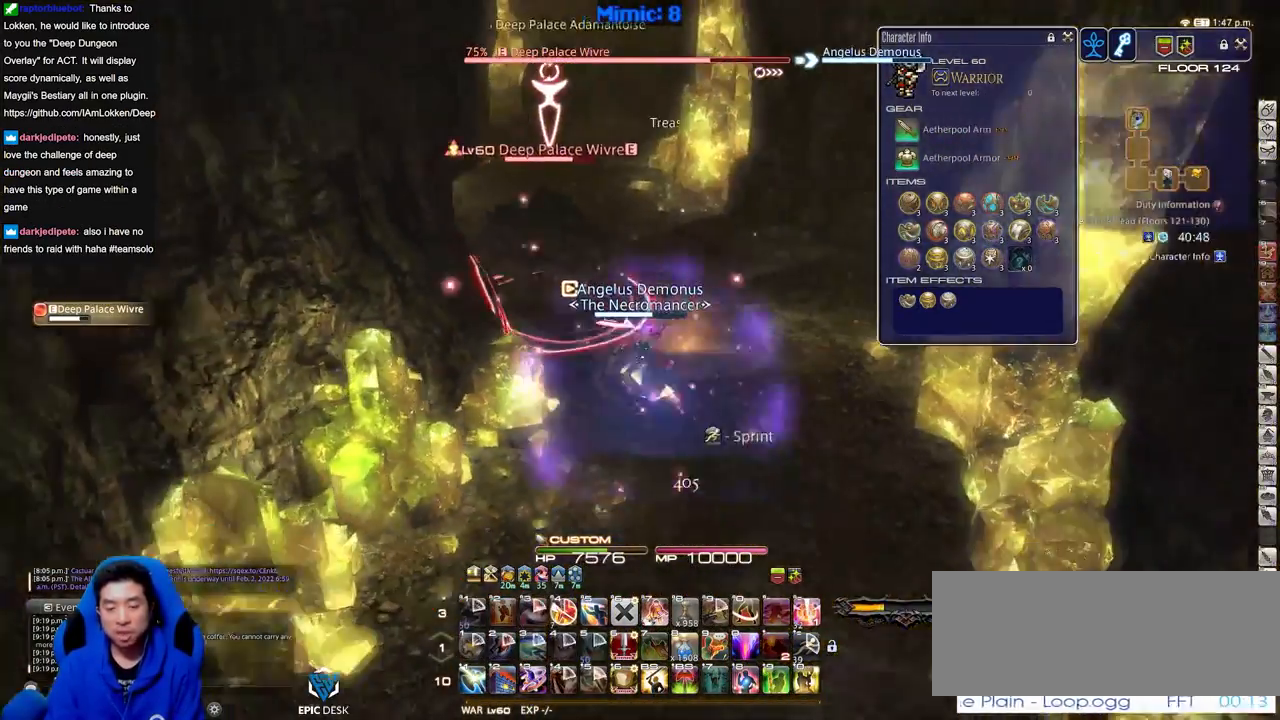
{"keys": ["s"], "events": []}
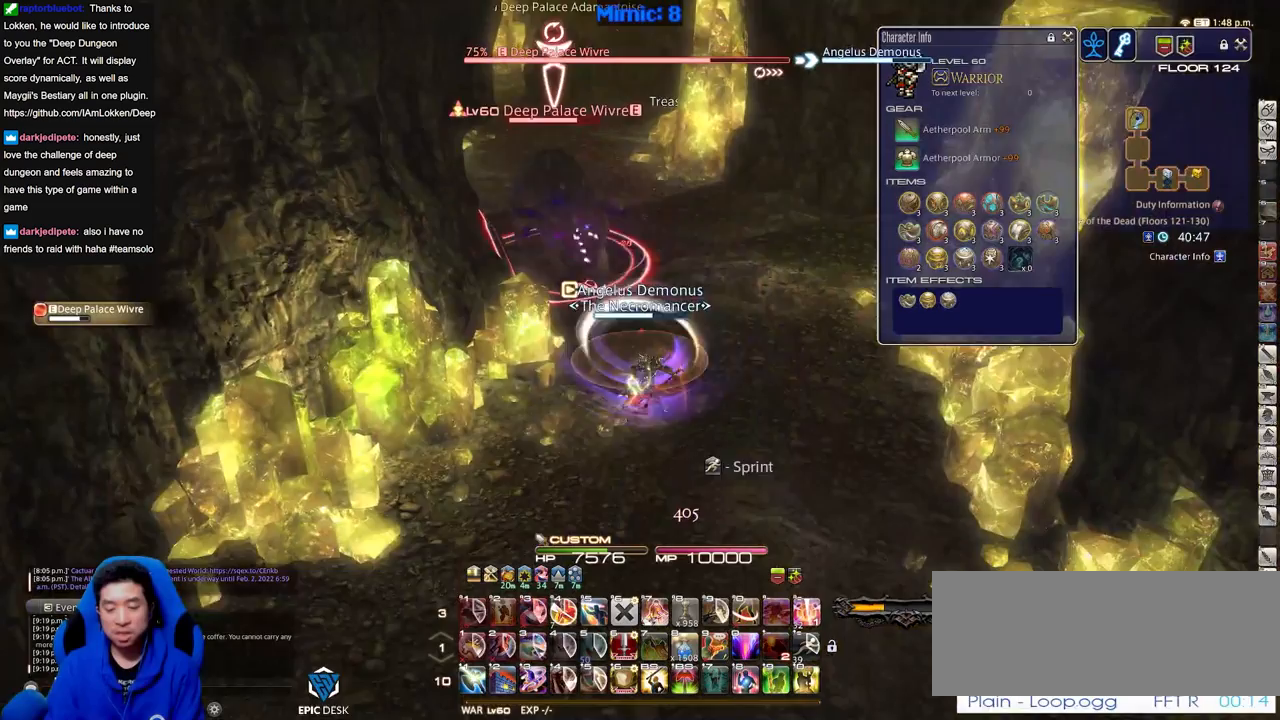
{"keys": ["a", "w"], "events": [[267, "a", "down"], [351, "s", "up"], [451, "w", "down"]]}
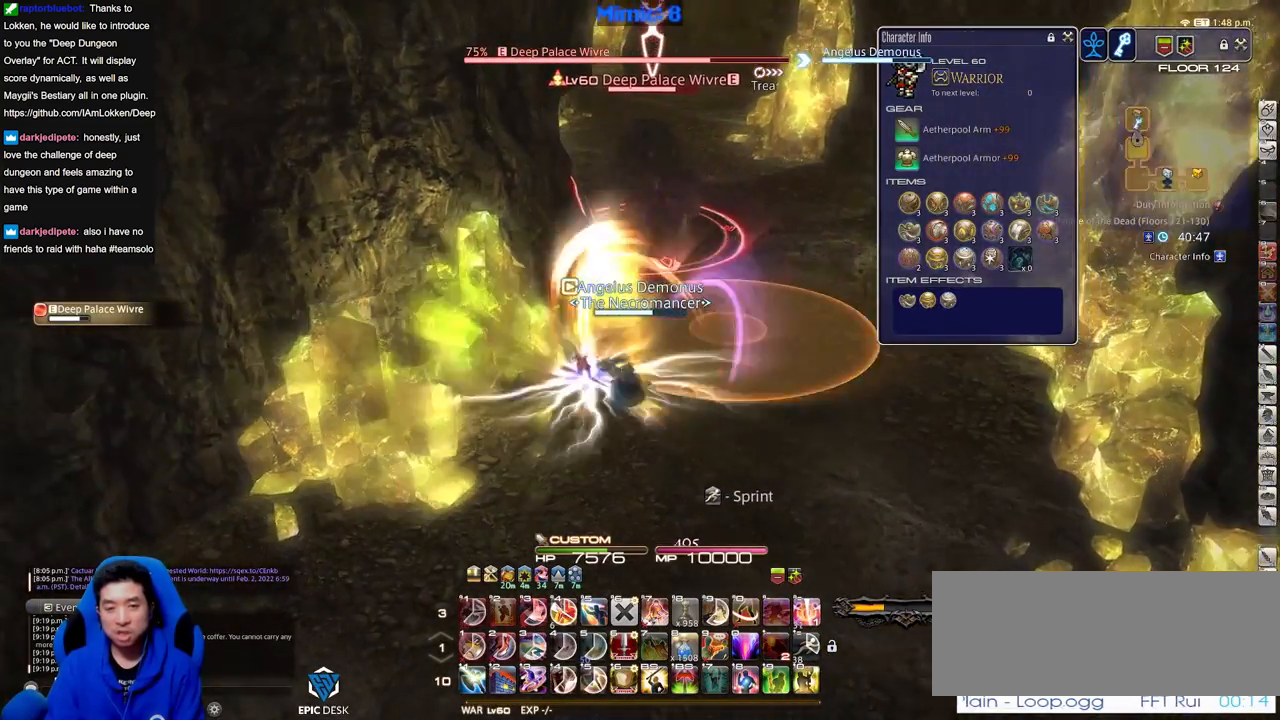
{"keys": ["d"], "events": [[50, "a", "up"], [83, "d", "down"], [133, "w", "up"]]}
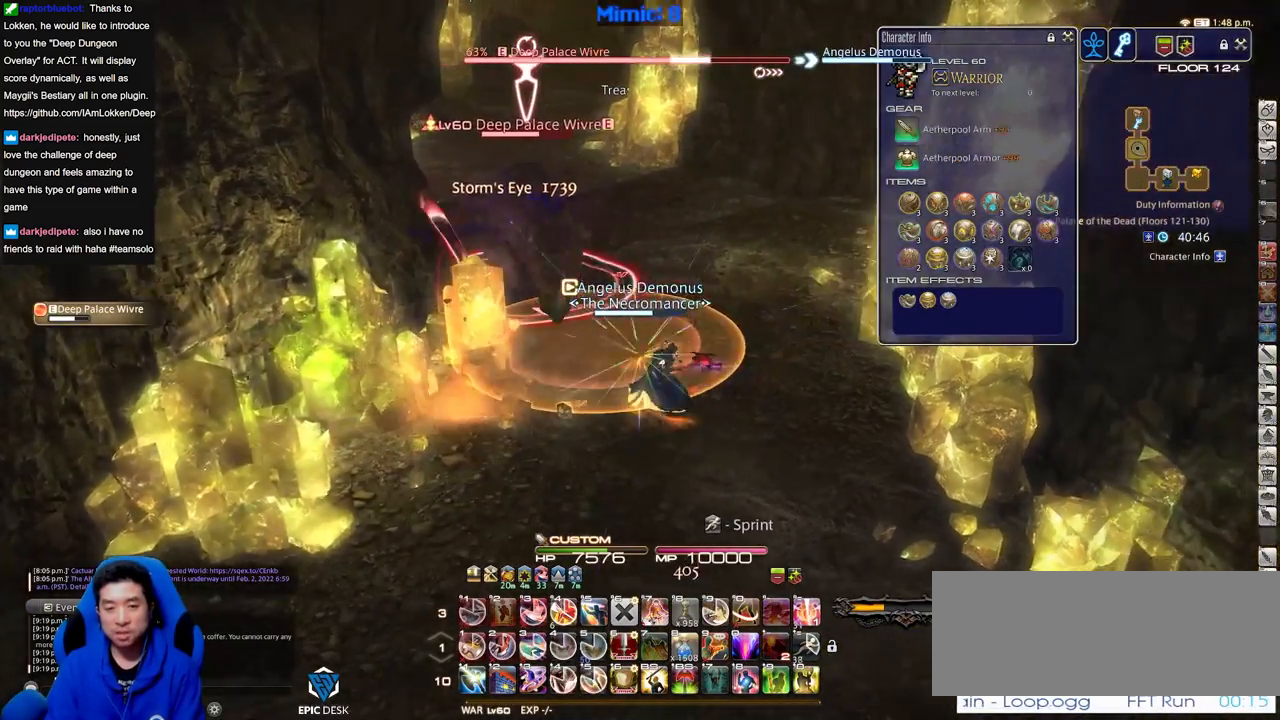
{"keys": [], "events": [[100, "return", "down"], [200, "return", "up"], [334, "d", "up"]]}
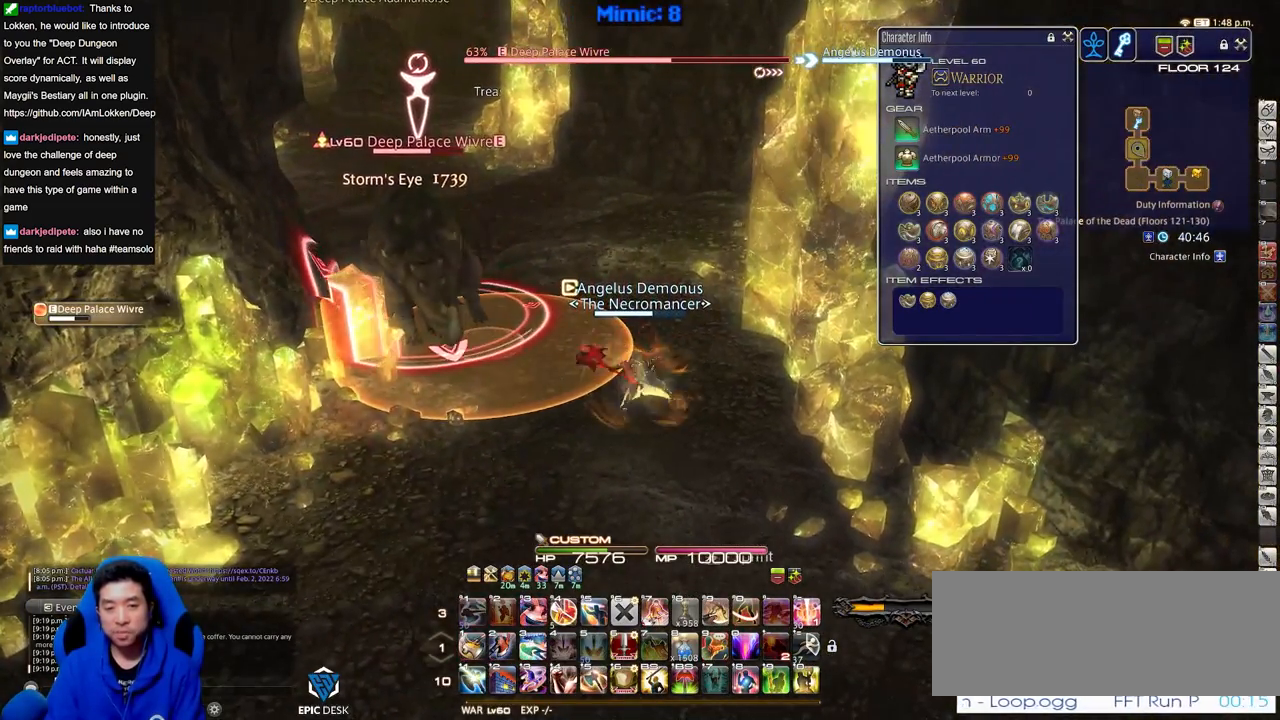
{"keys": [], "events": [[117, "shift_r", "down"], [300, "shift_r", "up"]]}
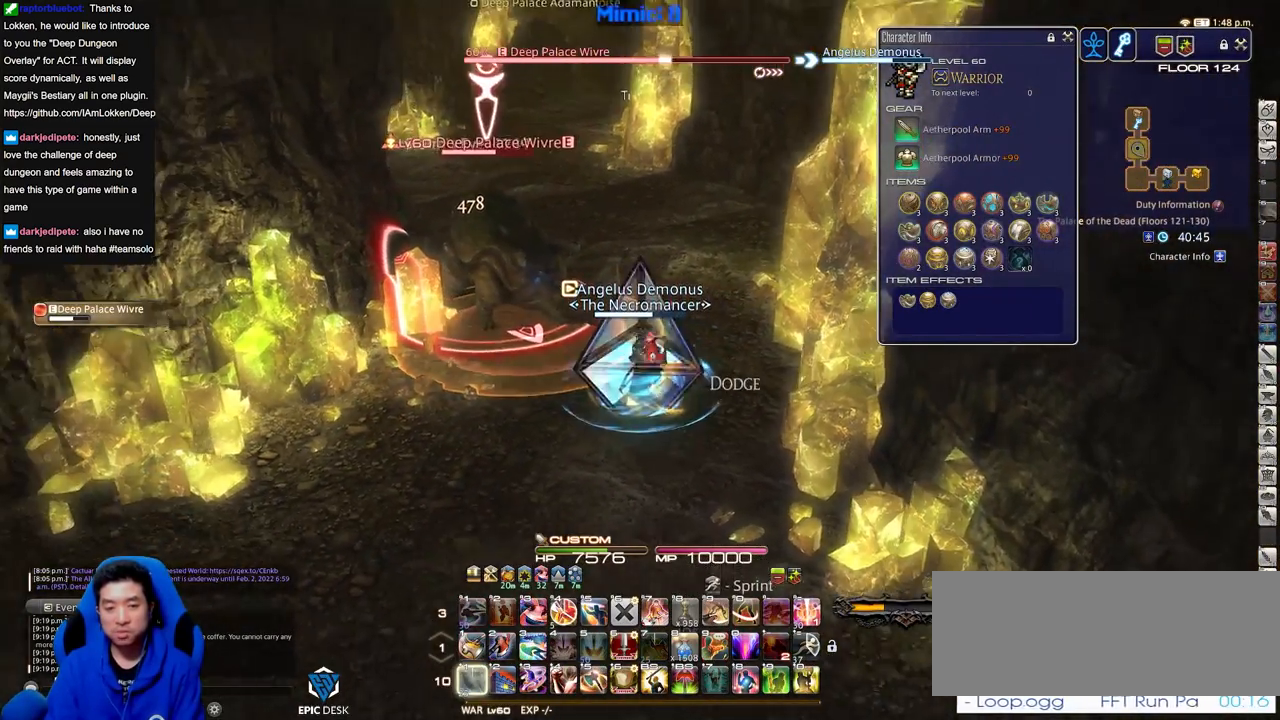
{"keys": ["w"], "events": [[417, "w", "down"]]}
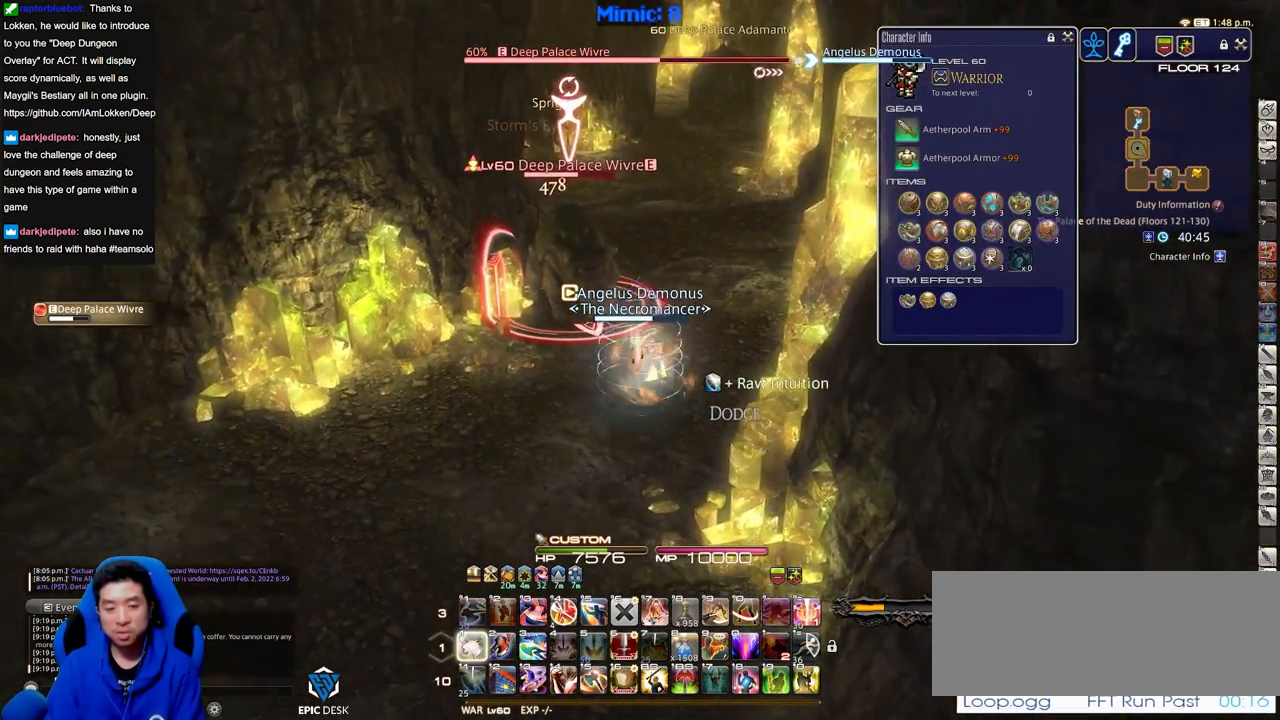
{"keys": ["a", "s"], "events": [[250, "w", "up"], [333, "a", "down"], [434, "s", "down"]]}
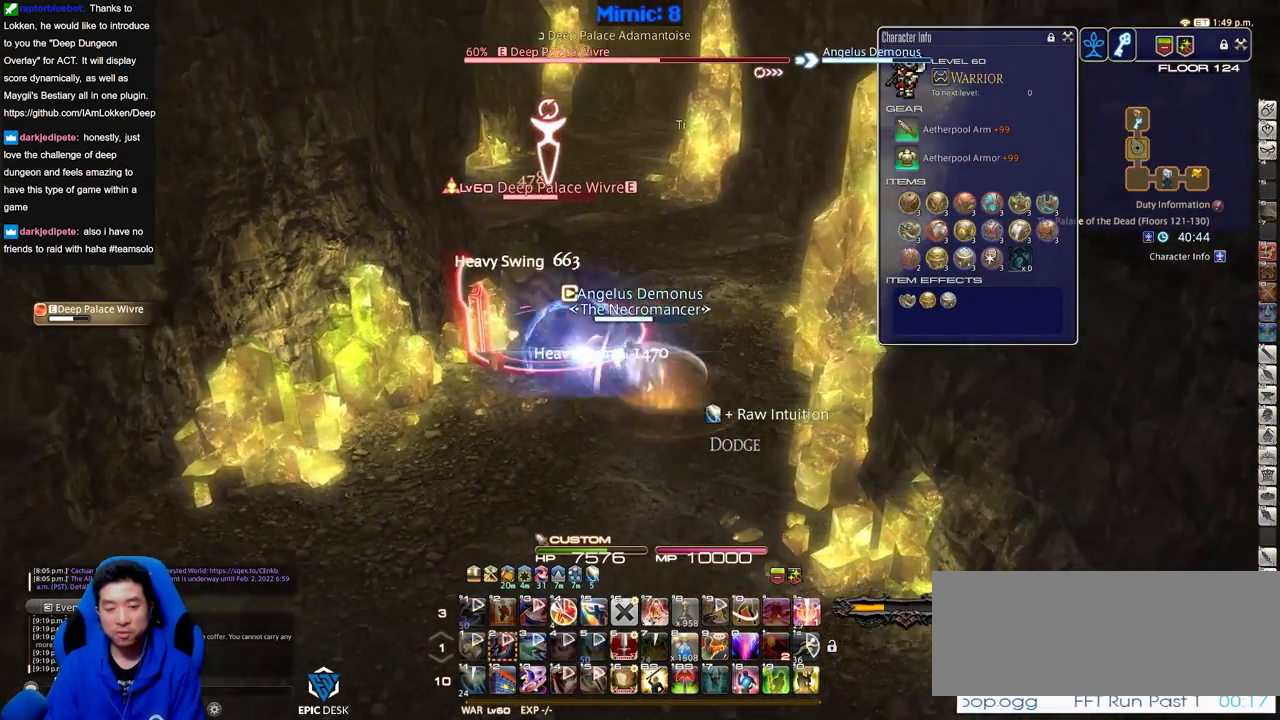
{"keys": ["a", "s"], "events": [[84, "a", "up"], [501, "a", "down"]]}
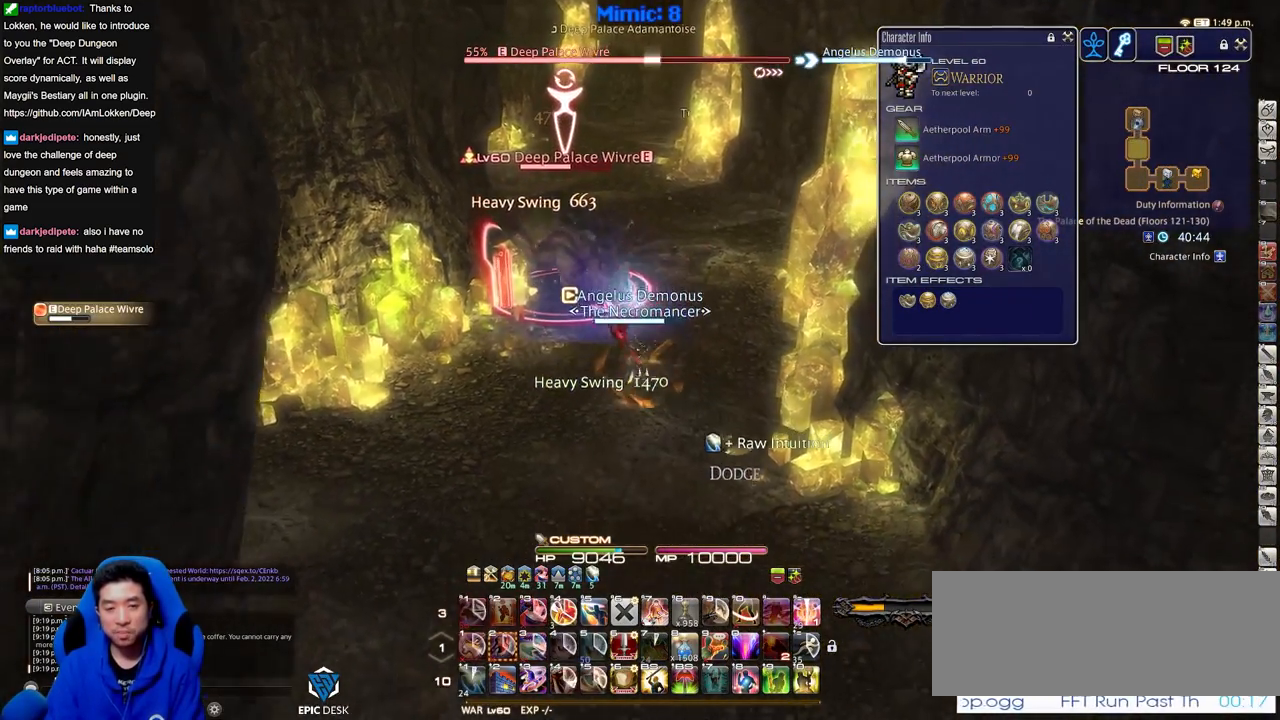
{"keys": ["a"], "events": [[183, "s", "up"]]}
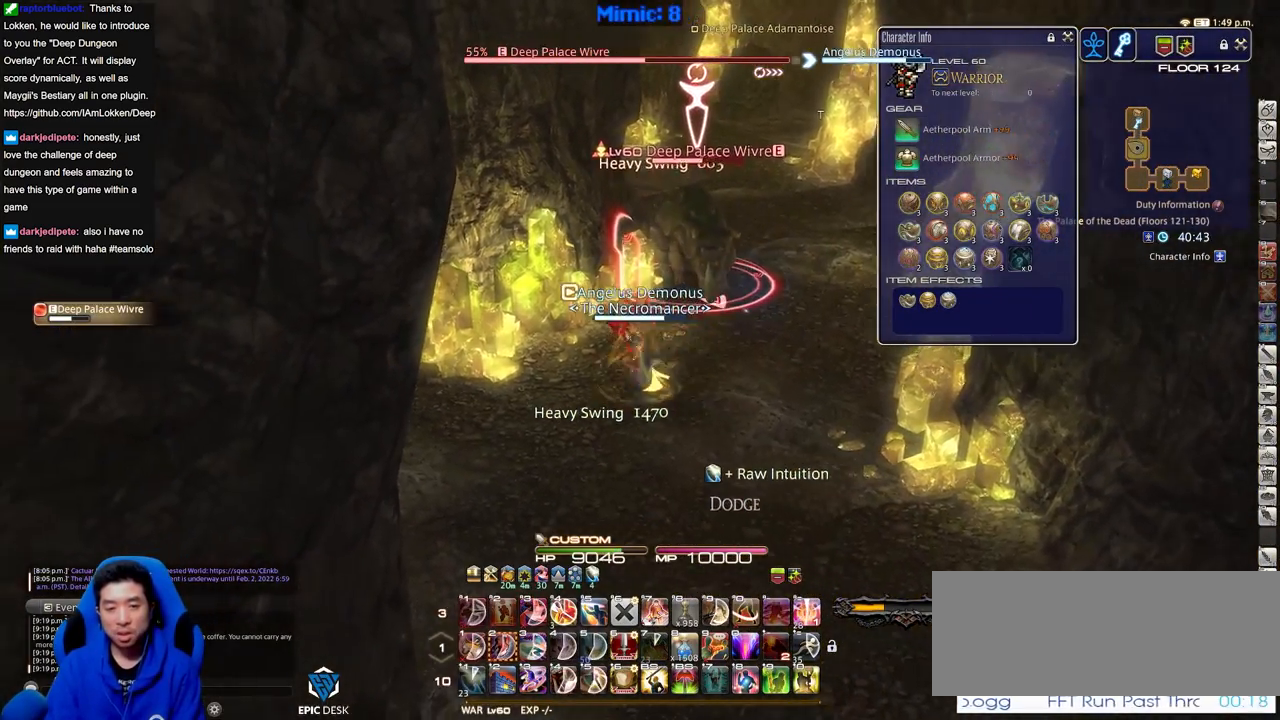
{"keys": ["d", "w"], "events": [[251, "w", "down"], [301, "a", "up"], [334, "d", "down"]]}
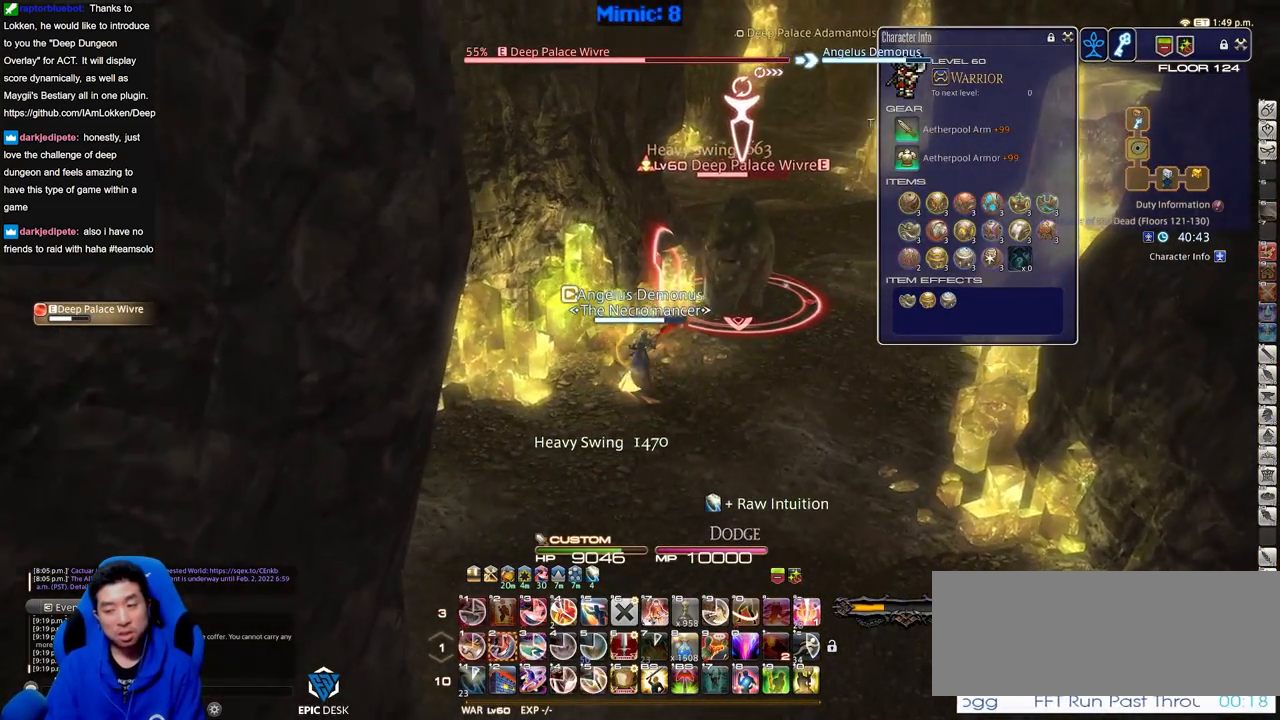
{"keys": ["d", "w"], "events": []}
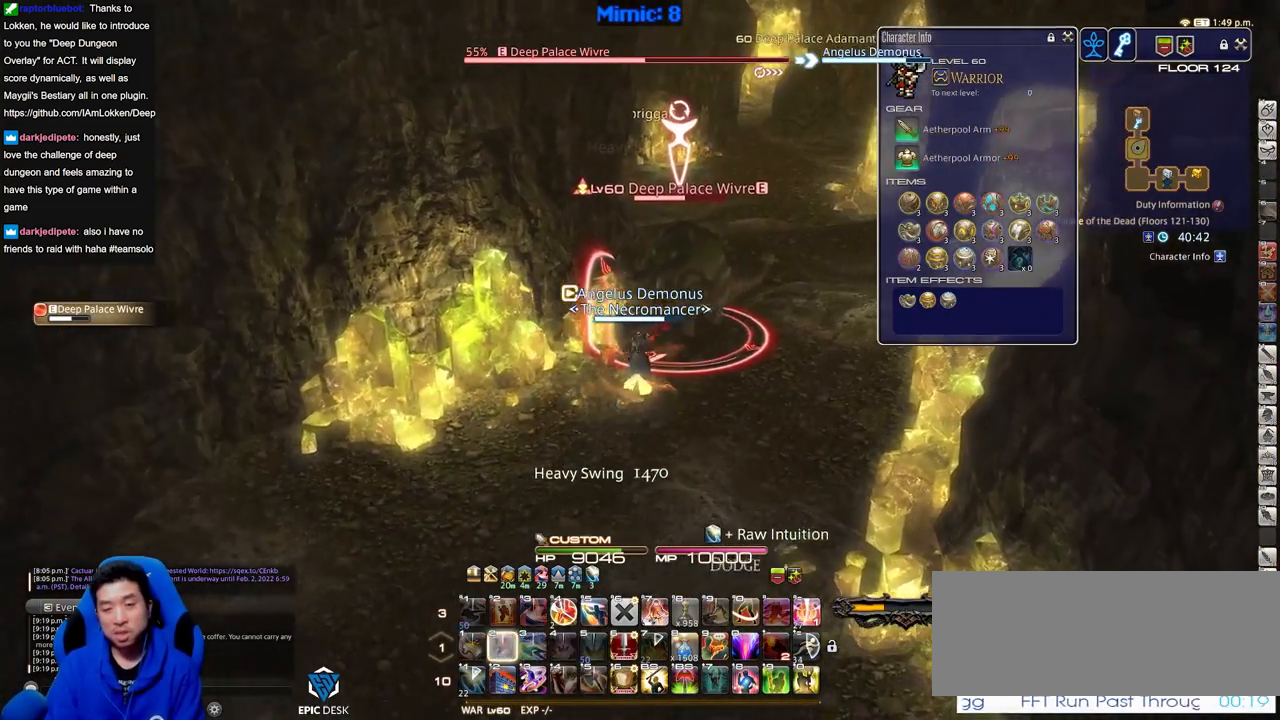
{"keys": ["d", "w"], "events": []}
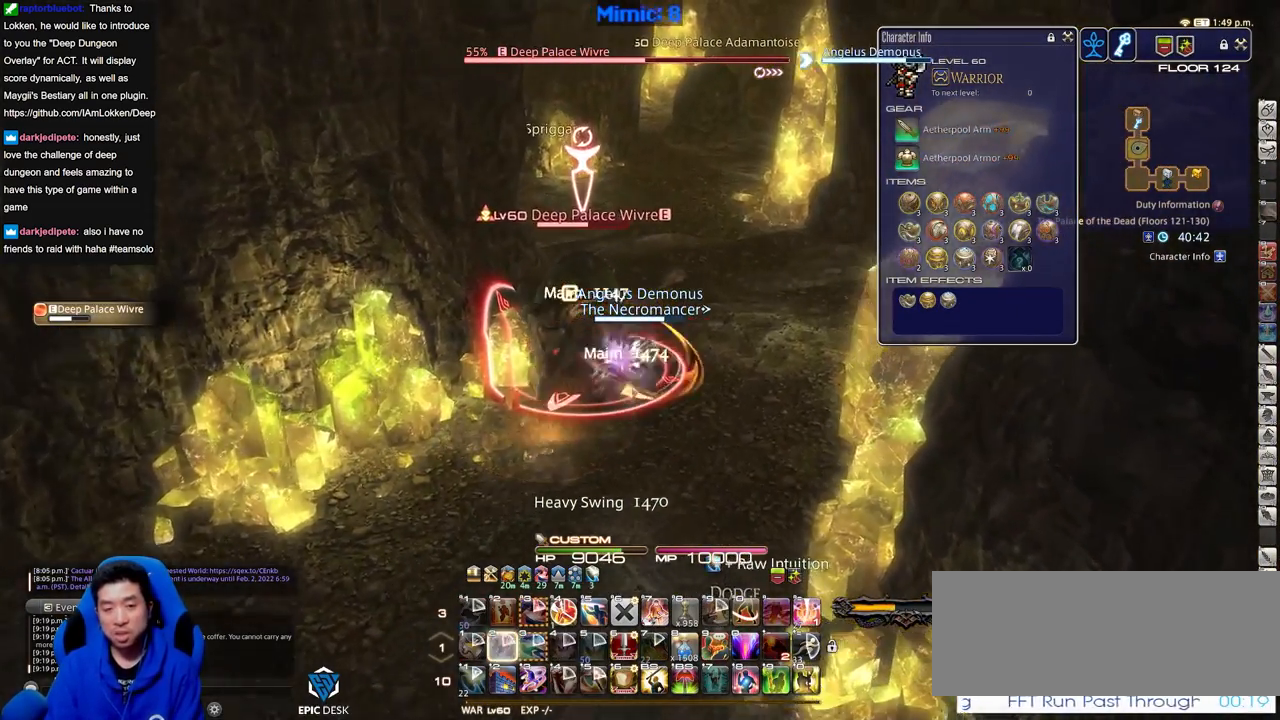
{"keys": ["a", "s"], "events": [[117, "w", "up"], [317, "s", "down"], [401, "d", "up"], [501, "a", "down"]]}
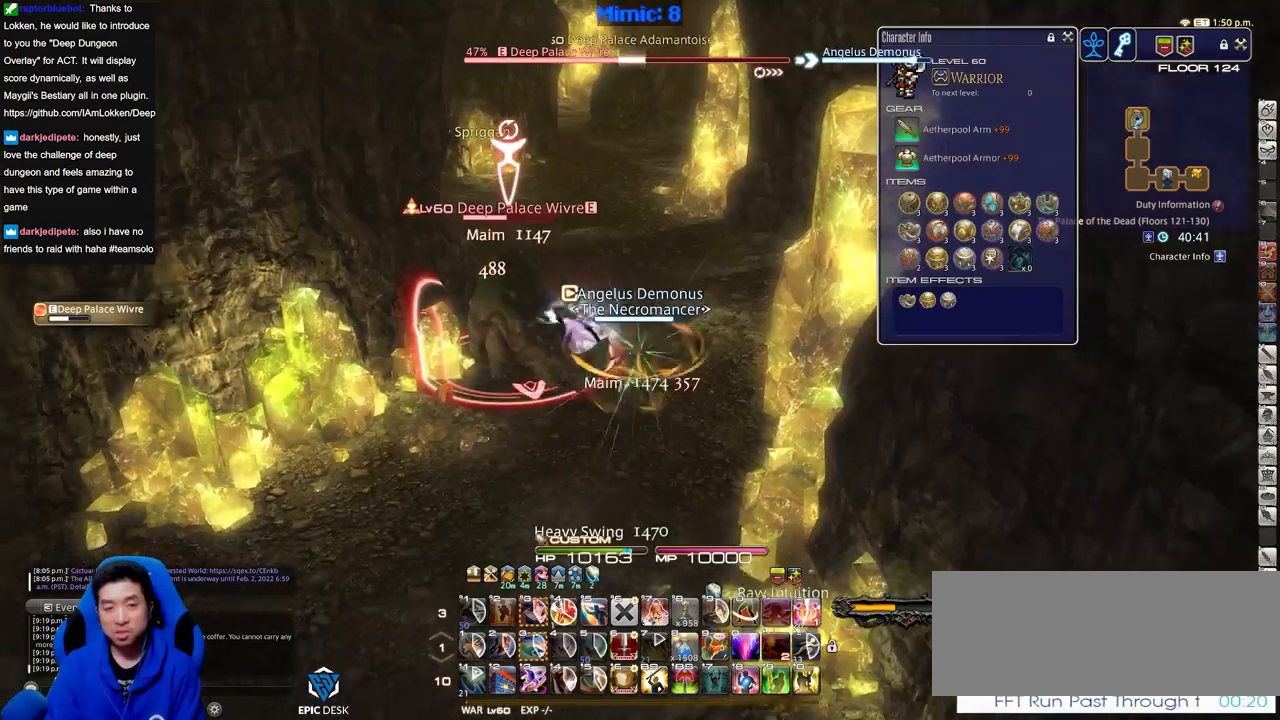
{"keys": ["a", "s"], "events": []}
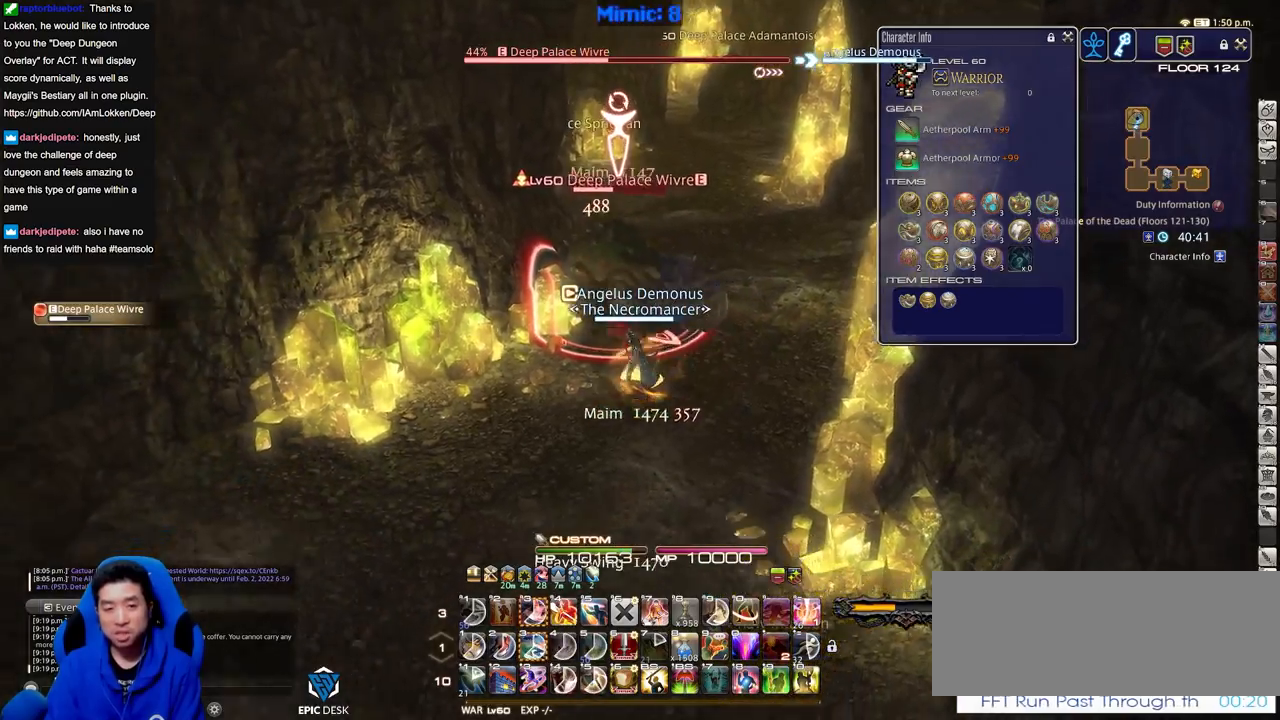
{"keys": ["a"], "events": [[334, "s", "up"]]}
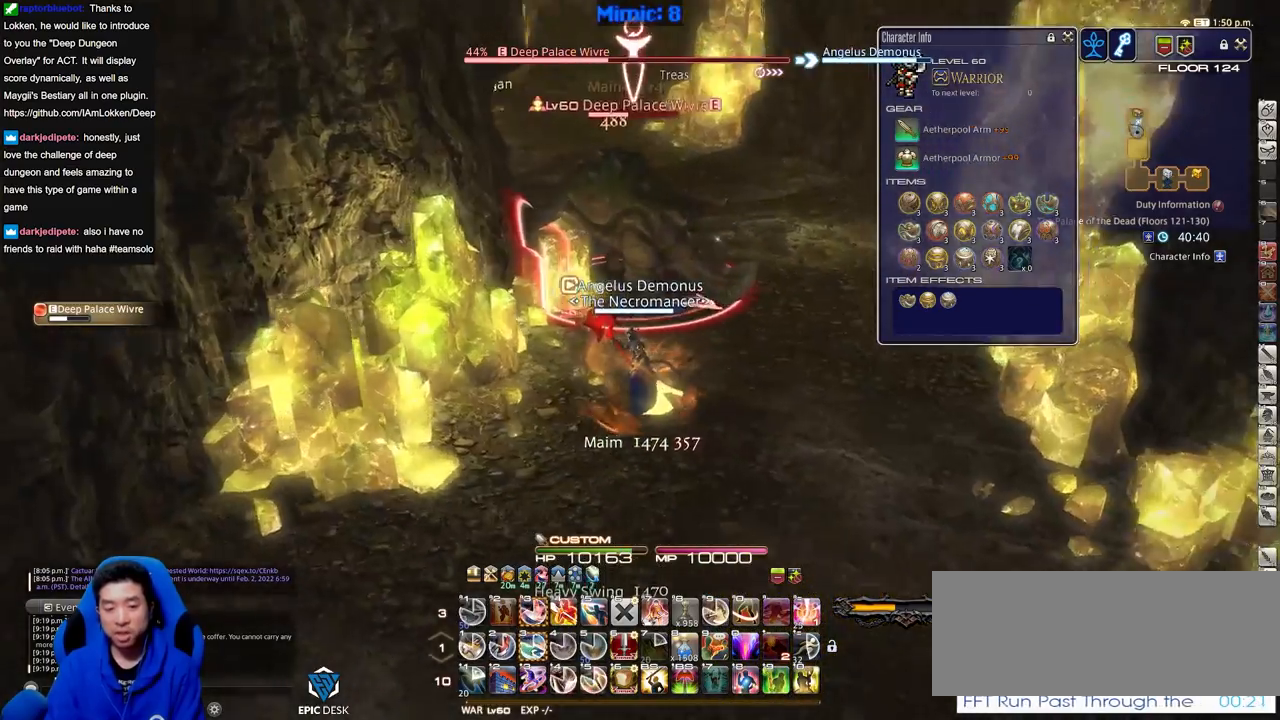
{"keys": [], "events": [[100, "w", "down"], [283, "a", "up"], [283, "w", "up"]]}
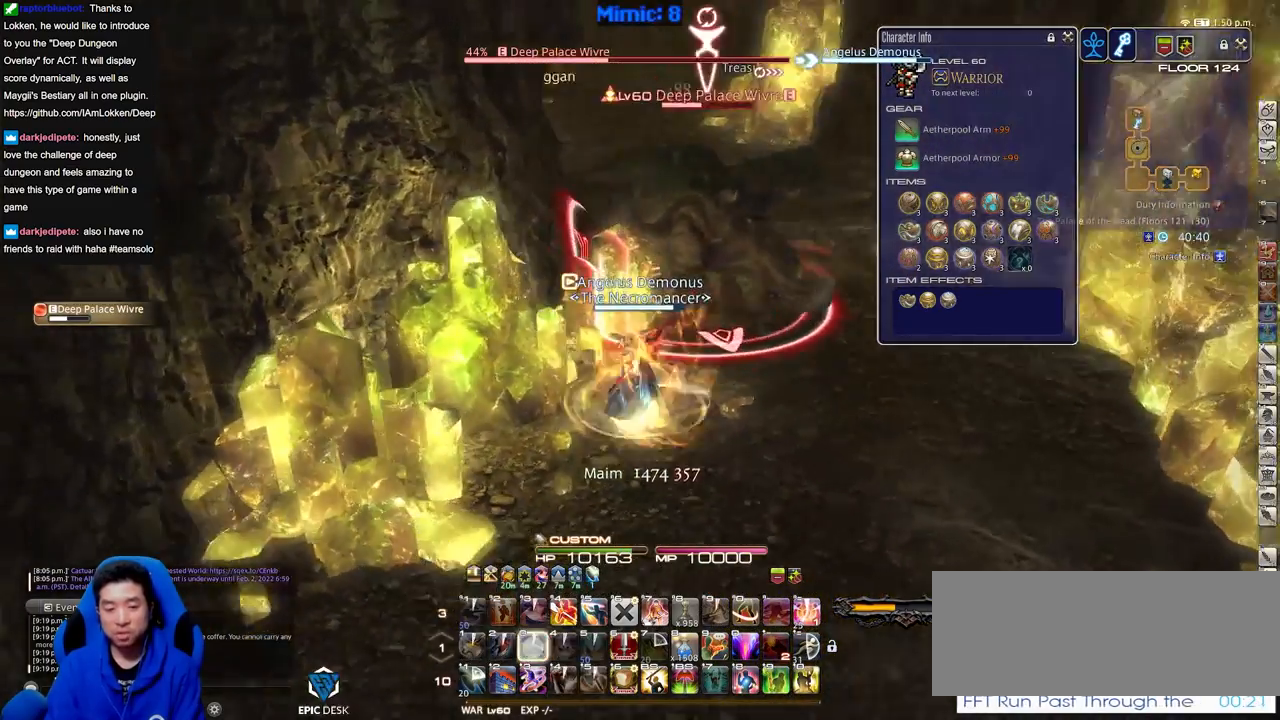
{"keys": ["s"], "events": [[67, "s", "down"], [217, "return", "down"], [317, "return", "up"], [401, "return", "down"], [501, "return", "up"]]}
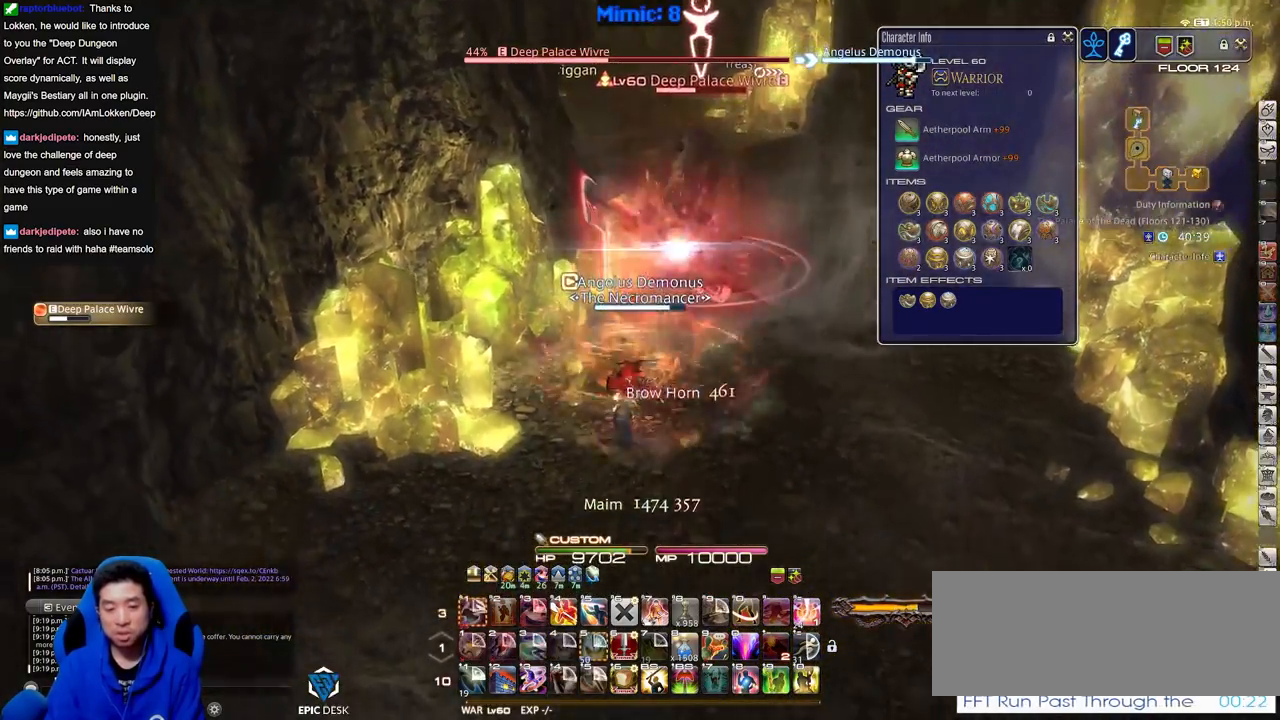
{"keys": ["a"], "events": [[367, "a", "down"], [417, "s", "up"]]}
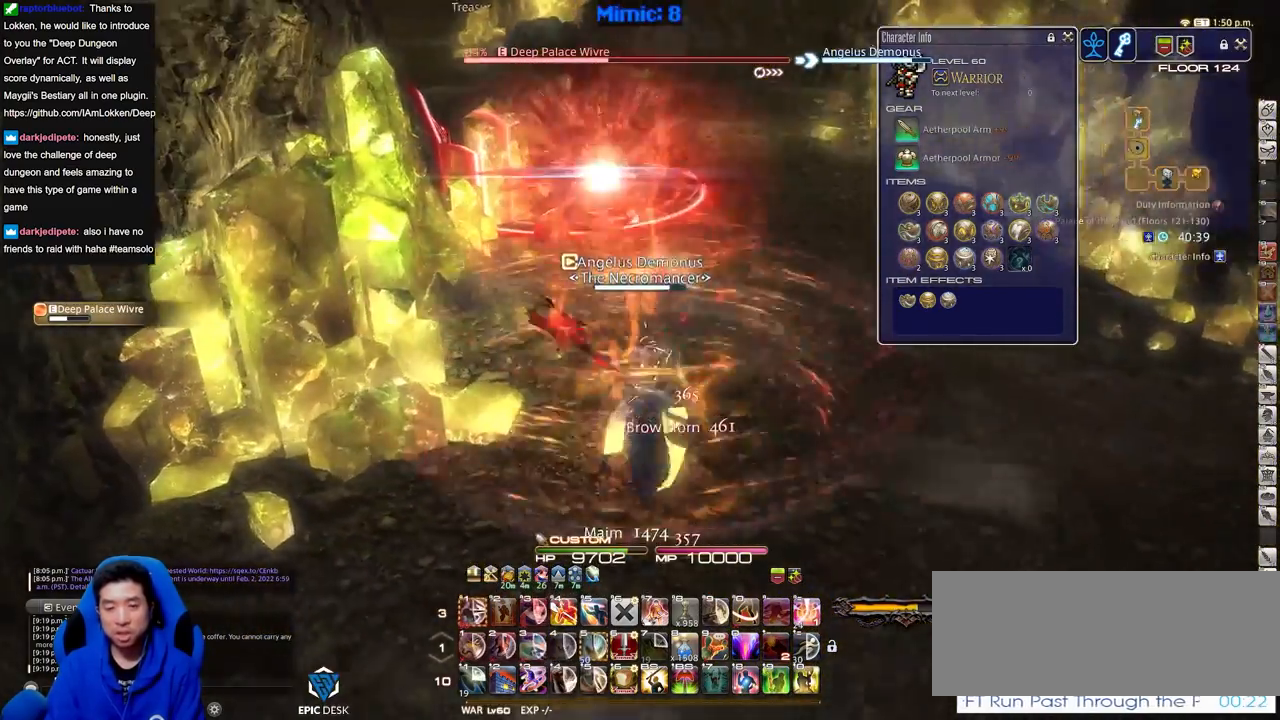
{"keys": [], "events": [[17, "w", "down"], [100, "a", "up"], [150, "w", "up"], [200, "w", "down"], [384, "w", "up"]]}
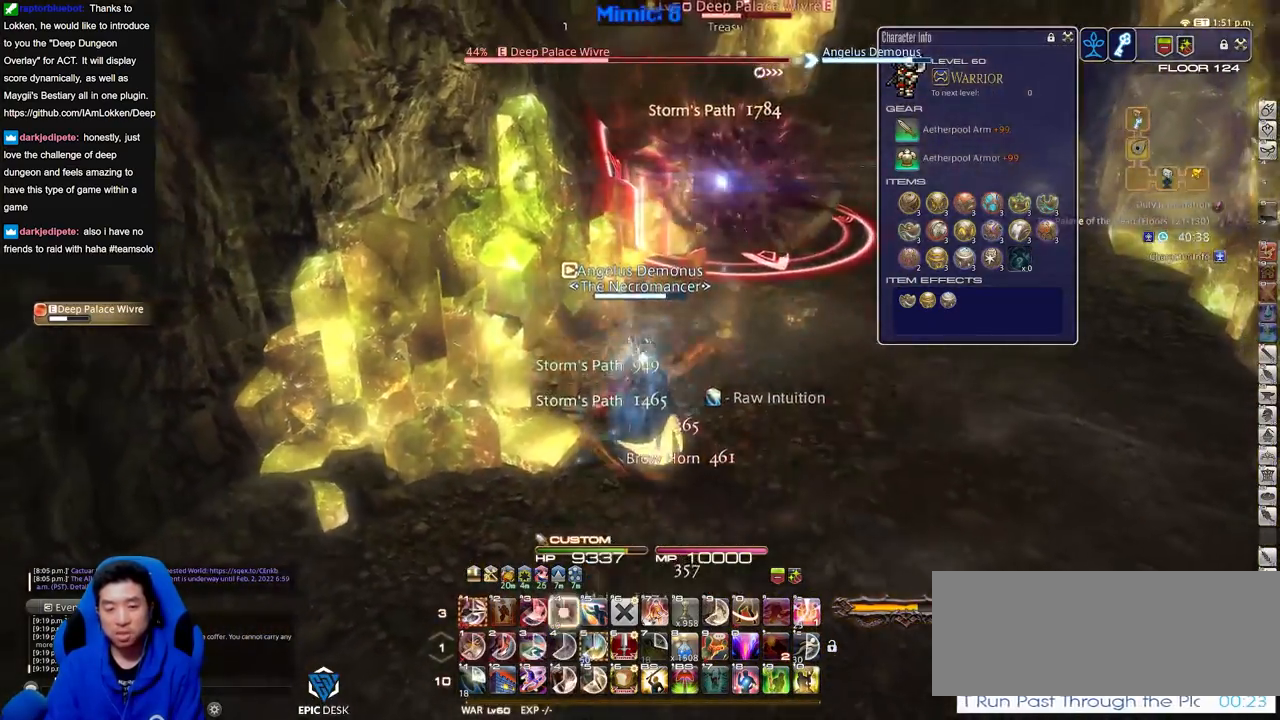
{"keys": ["d", "w"], "events": [[166, "d", "down"], [267, "w", "down"]]}
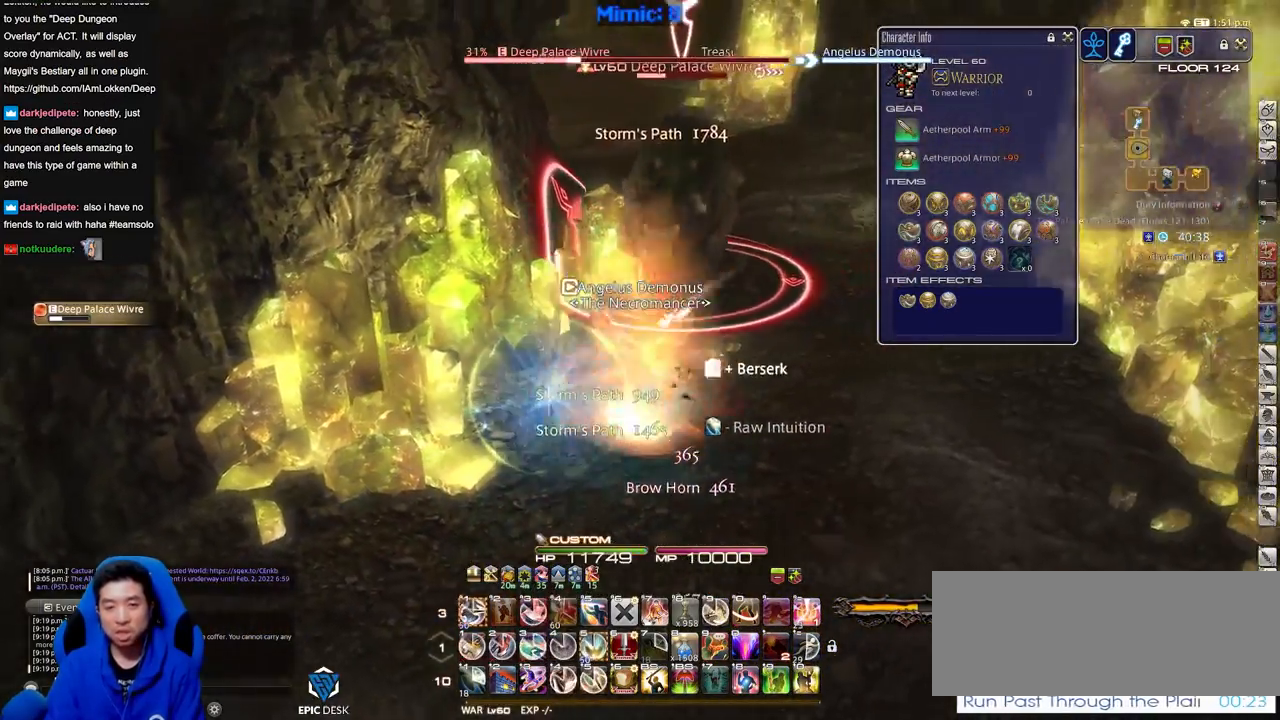
{"keys": ["d"], "events": [[317, "w", "up"]]}
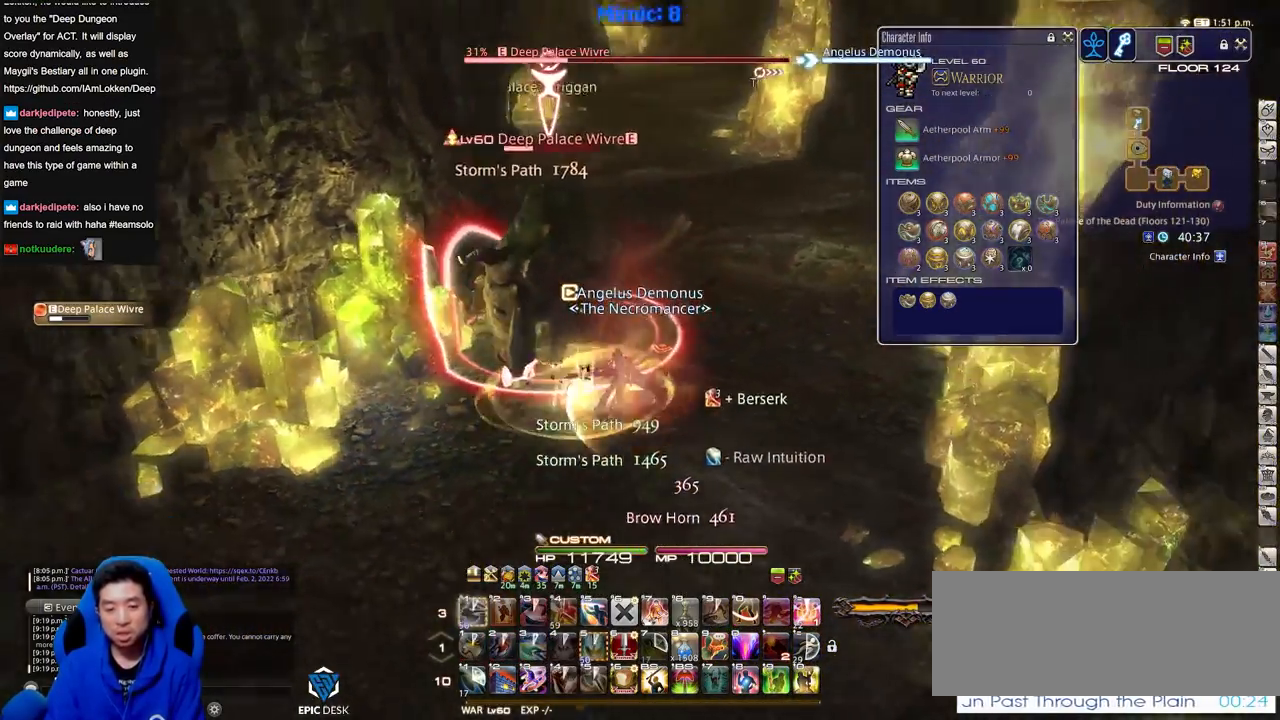
{"keys": [], "events": [[16, "d", "up"]]}
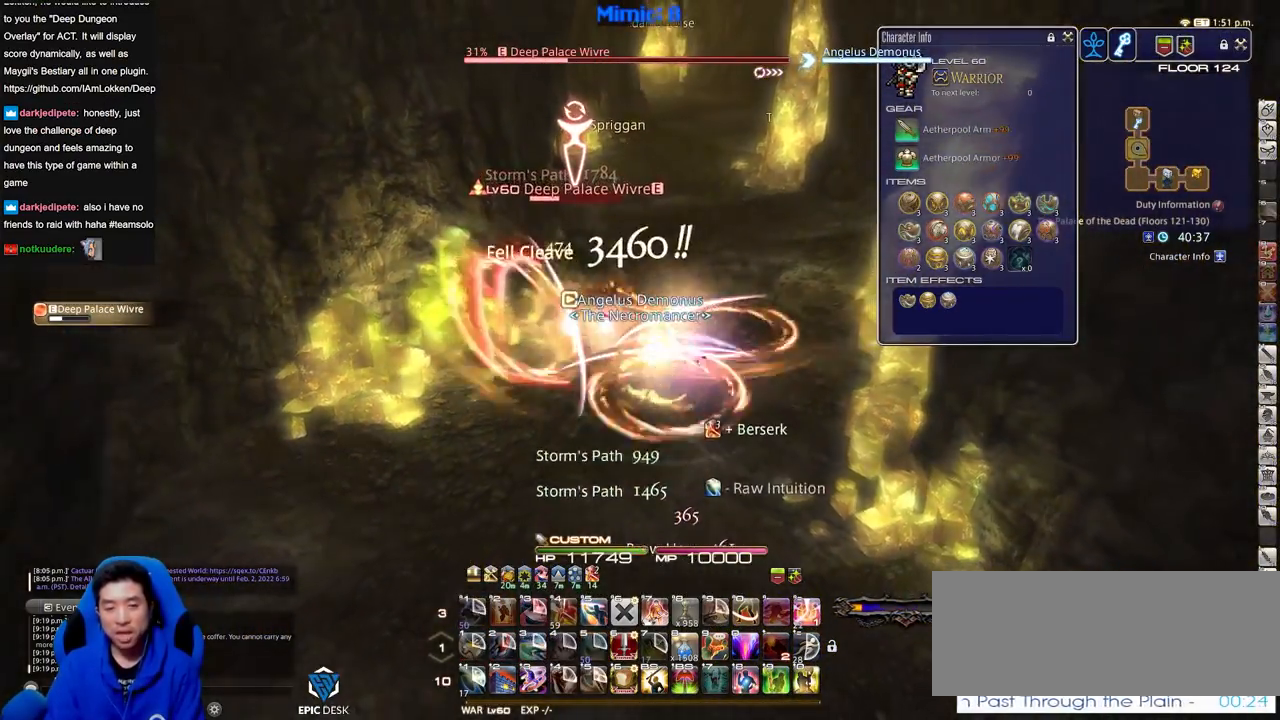
{"keys": ["a", "s"], "events": [[117, "a", "down"], [267, "s", "down"]]}
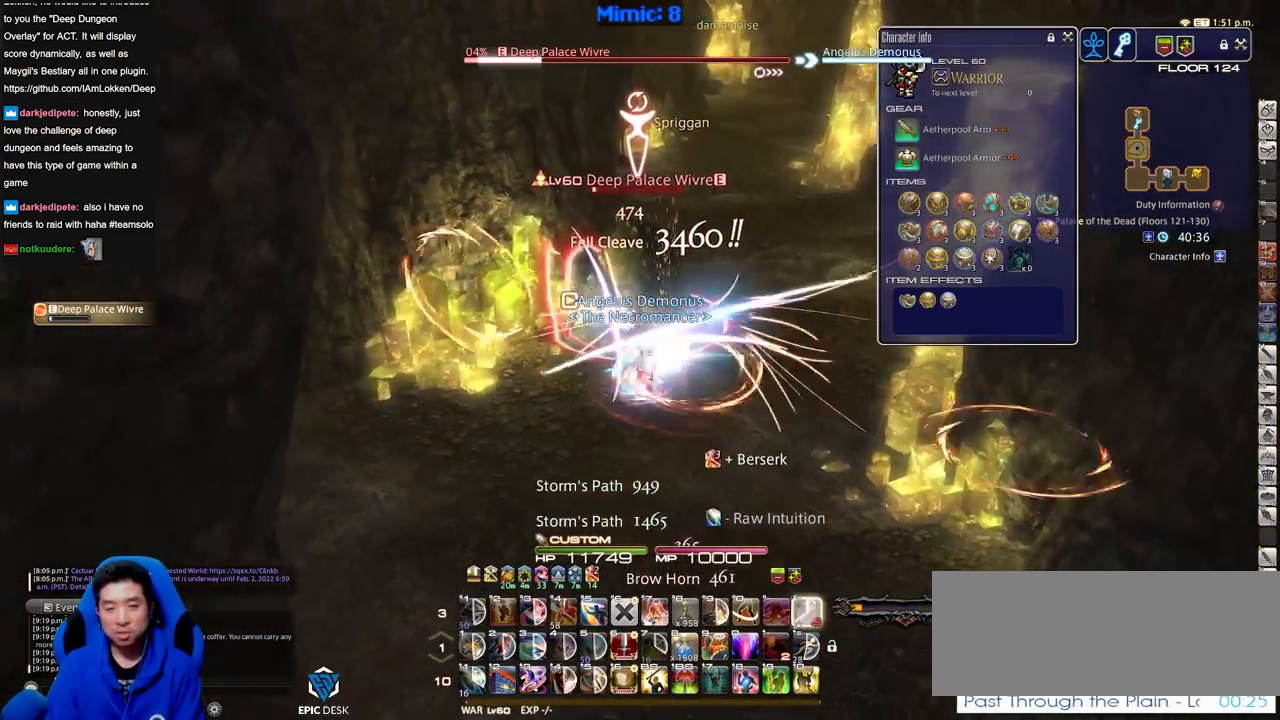
{"keys": ["d"], "events": [[83, "s", "up"], [283, "w", "down"], [367, "a", "up"], [417, "d", "down"], [467, "w", "up"]]}
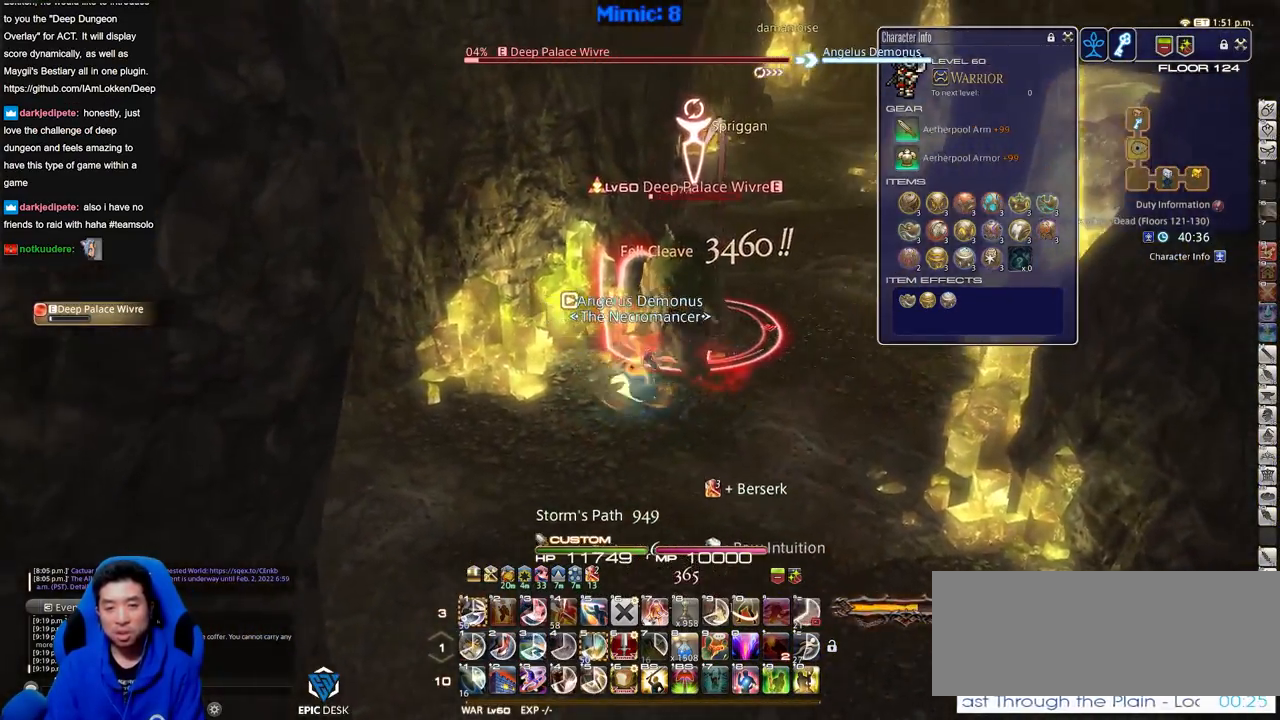
{"keys": ["d", "w"], "events": [[200, "w", "down"]]}
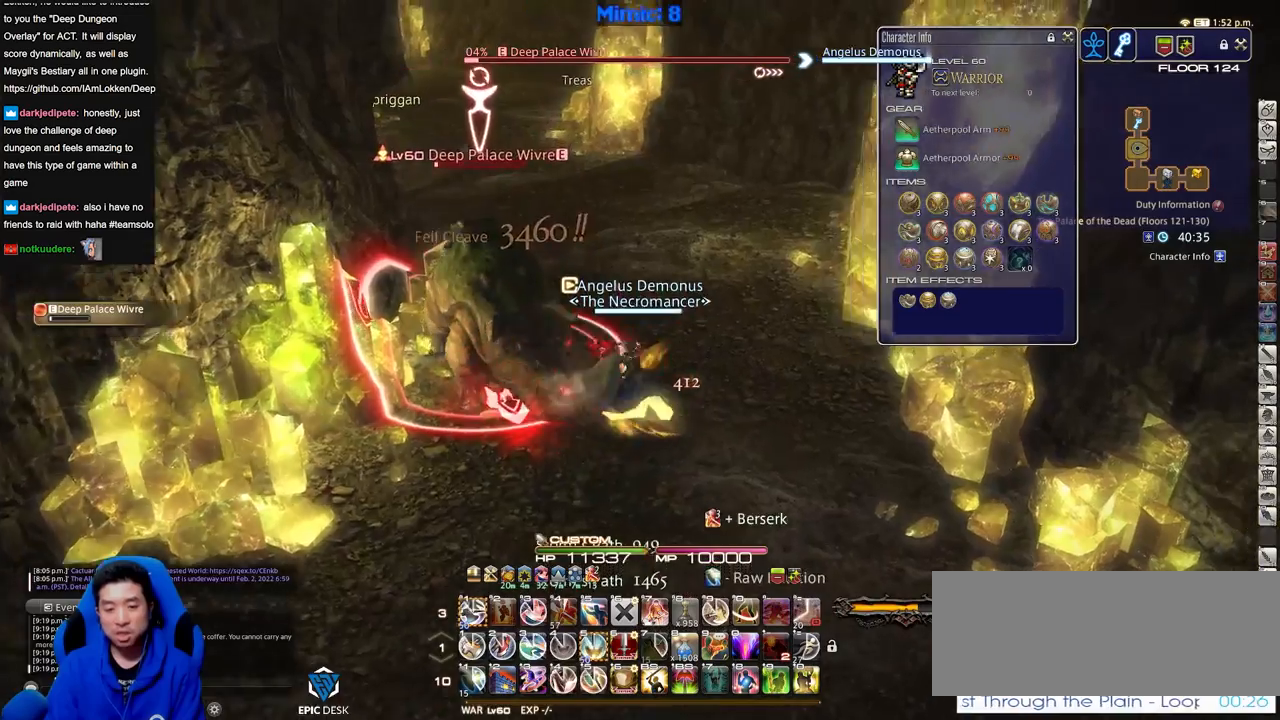
{"keys": ["d", "w"], "events": []}
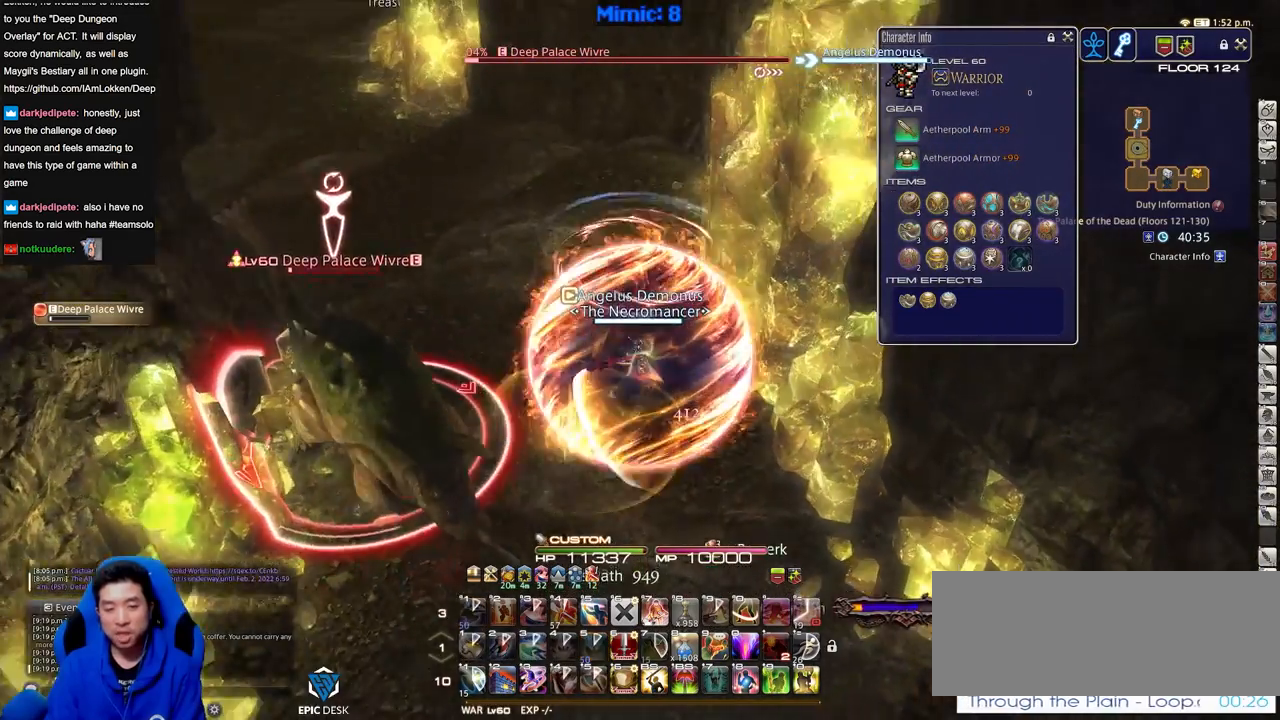
{"keys": ["w"], "events": [[84, "d", "up"]]}
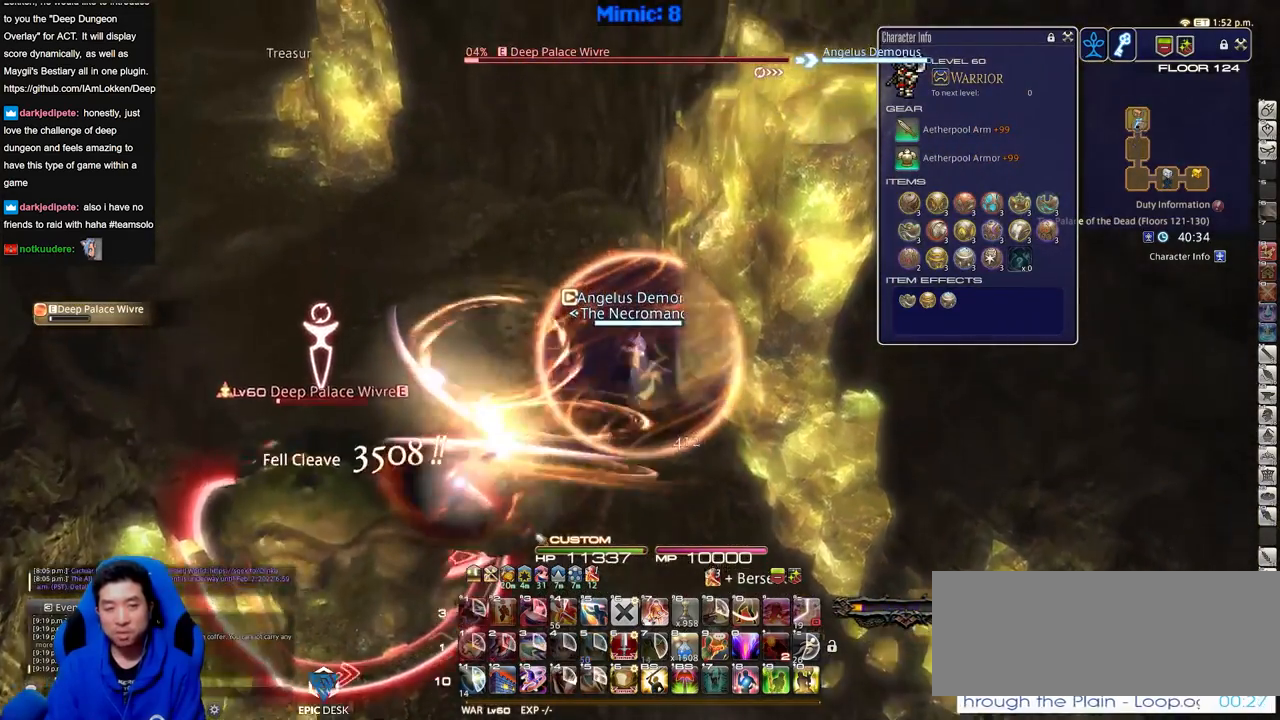
{"keys": ["w"], "events": []}